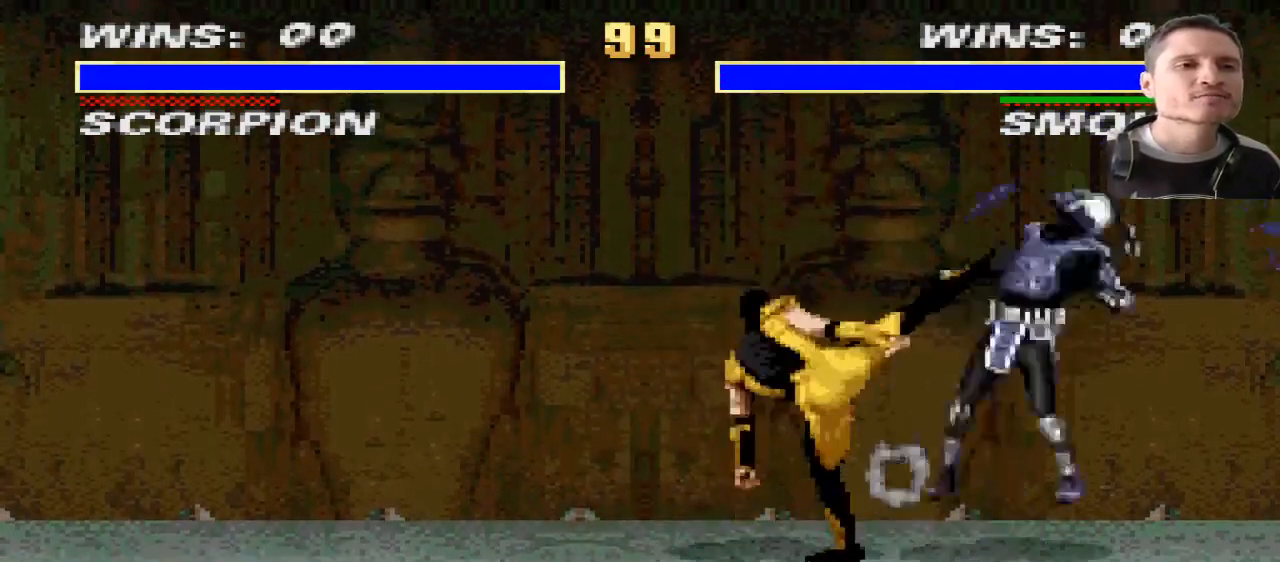
Gameplay with a controller (PlayStation layout); each line is a JSON object with the inputs held at the frame after it. "events" lists button and stick changes between this image and that frame as [ms after this image, input, new state], when the widget could be followed in between. Not read: L2 L3 R2 R3.
{"buttons": [], "events": [[100, "DPAD_LEFT", "up"]]}
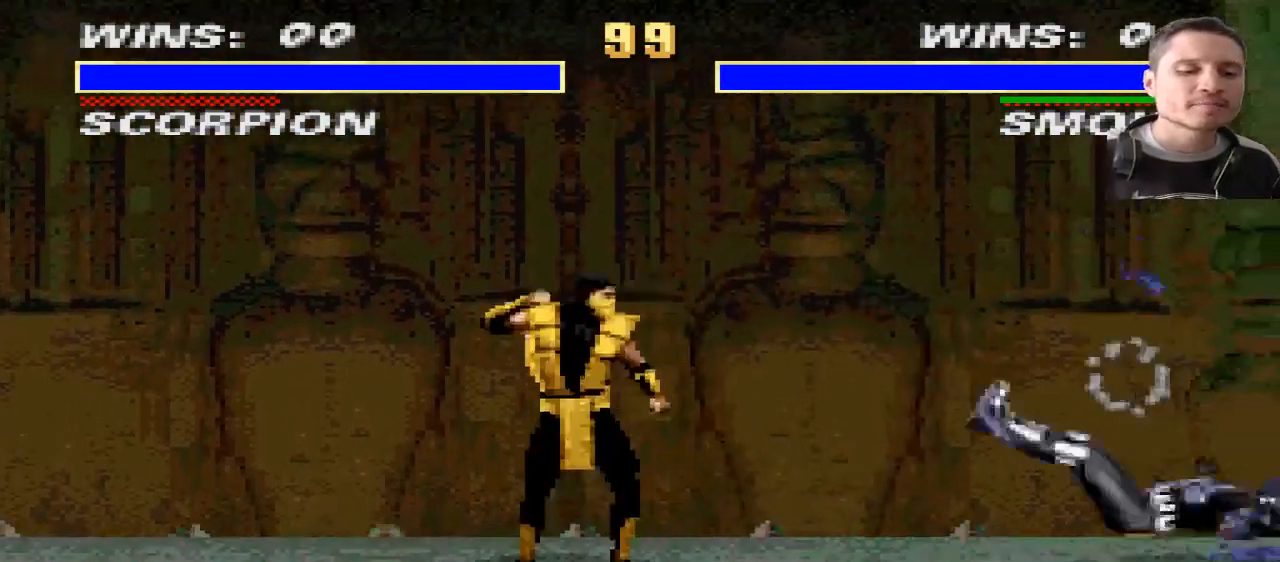
{"buttons": ["DPAD_LEFT"], "events": [[33, "DPAD_LEFT", "down"]]}
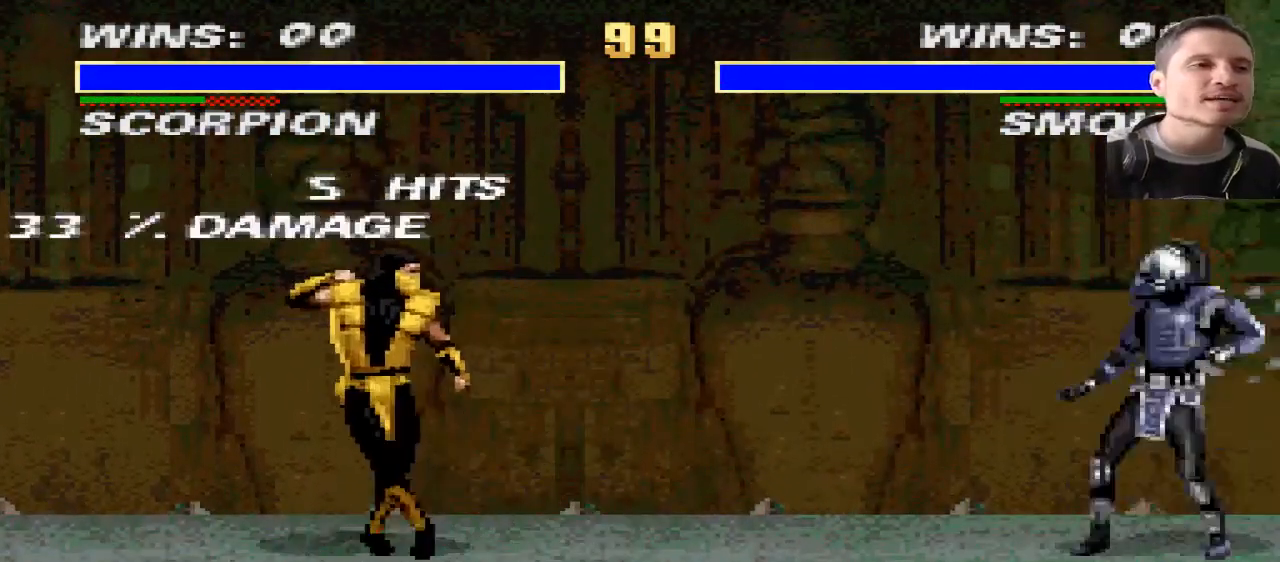
{"buttons": ["DPAD_LEFT"], "events": []}
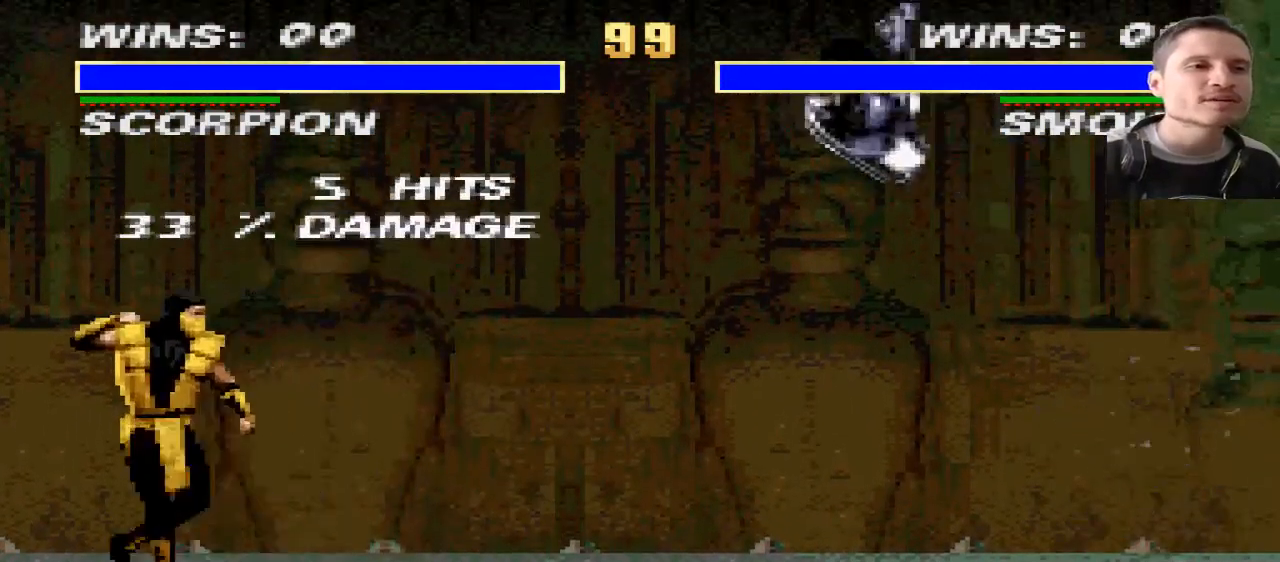
{"buttons": ["DPAD_RIGHT"], "events": [[100, "DPAD_LEFT", "up"], [501, "DPAD_RIGHT", "down"]]}
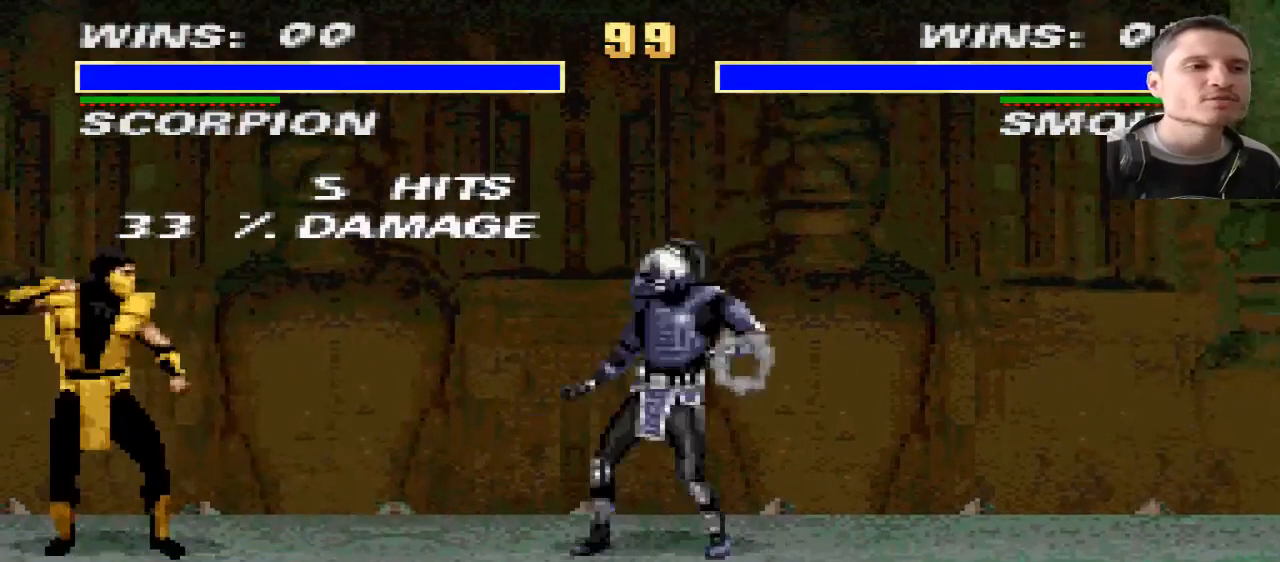
{"buttons": [], "events": [[433, "DPAD_RIGHT", "up"]]}
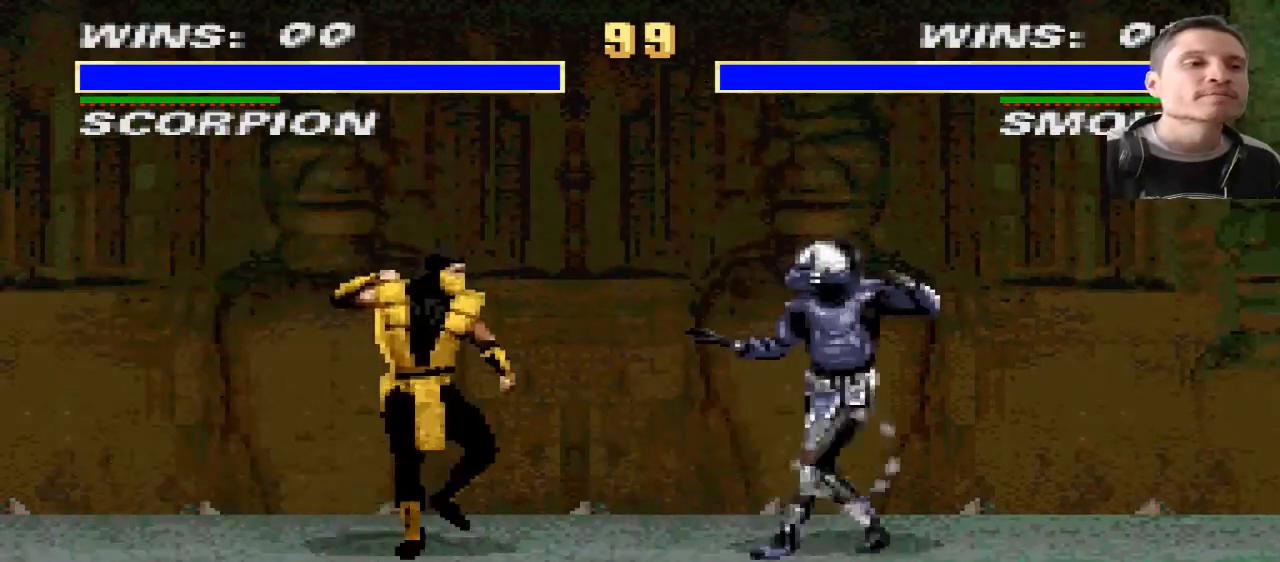
{"buttons": [], "events": [[100, "DPAD_LEFT", "down"], [501, "DPAD_LEFT", "up"]]}
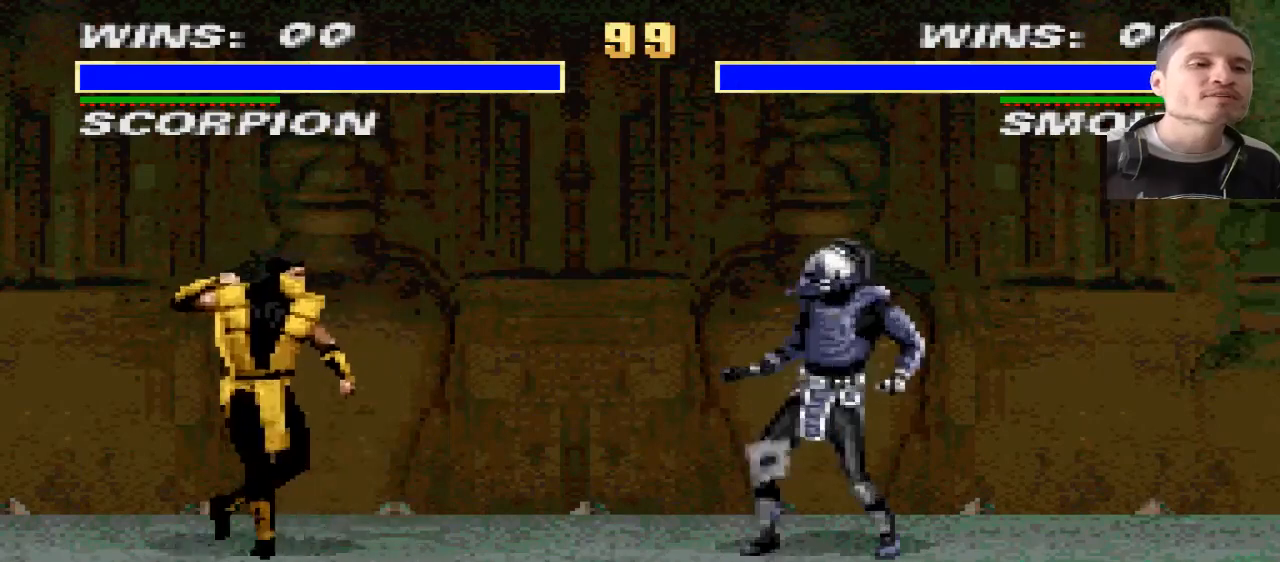
{"buttons": [], "events": []}
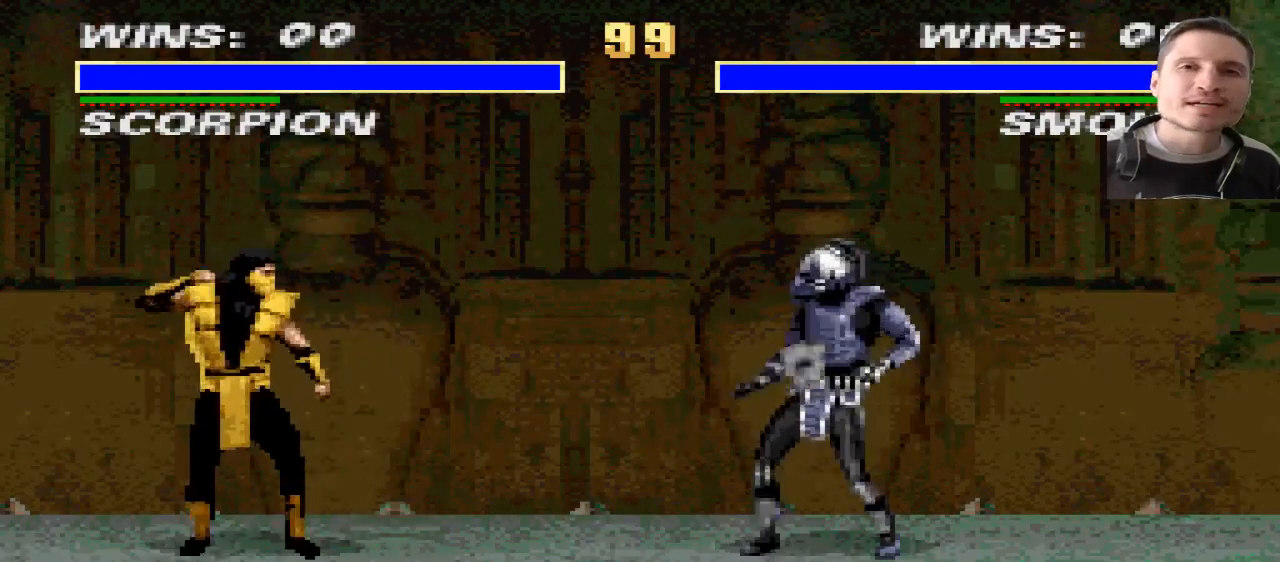
{"buttons": [], "events": []}
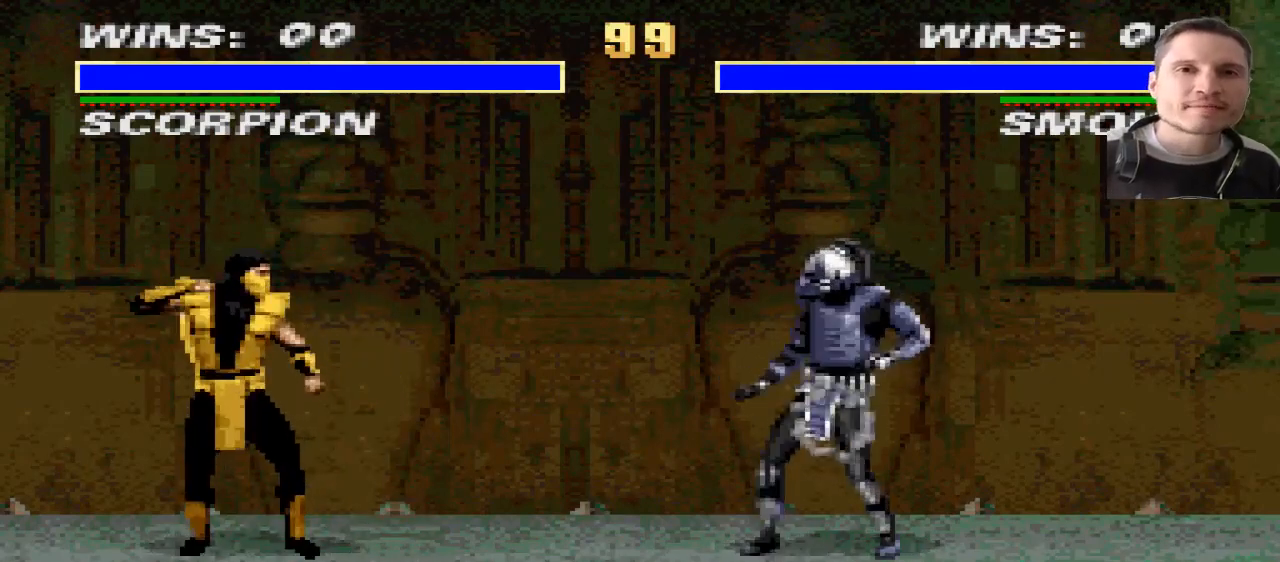
{"buttons": [], "events": []}
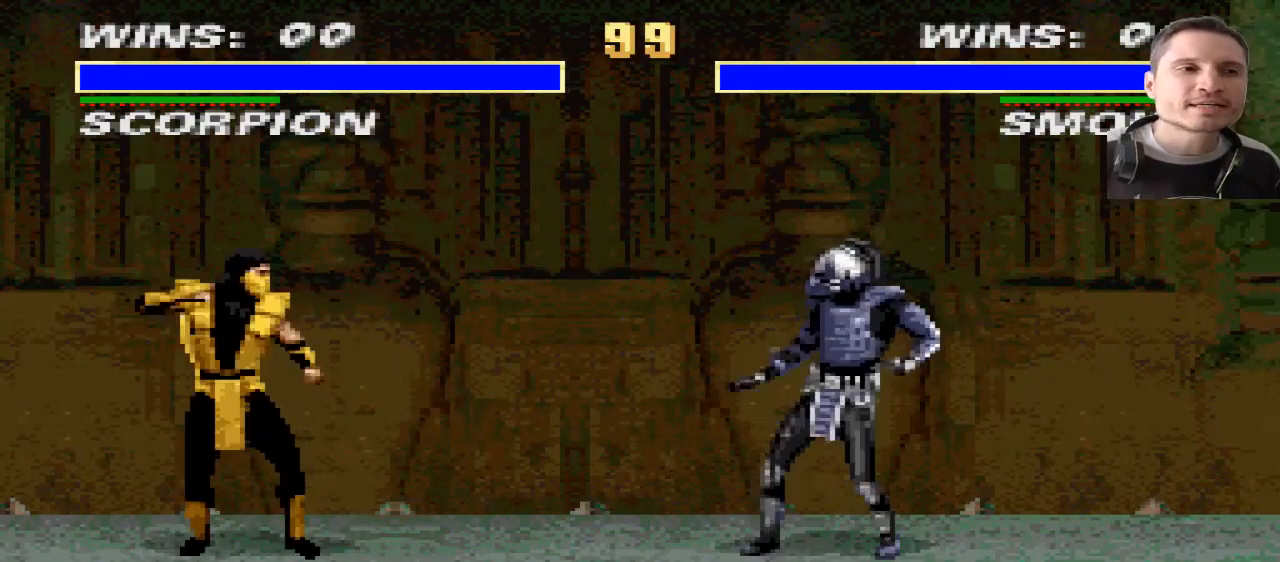
{"buttons": ["DPAD_UP", "DPAD_RIGHT"], "events": [[400, "DPAD_RIGHT", "down"], [400, "DPAD_UP", "down"]]}
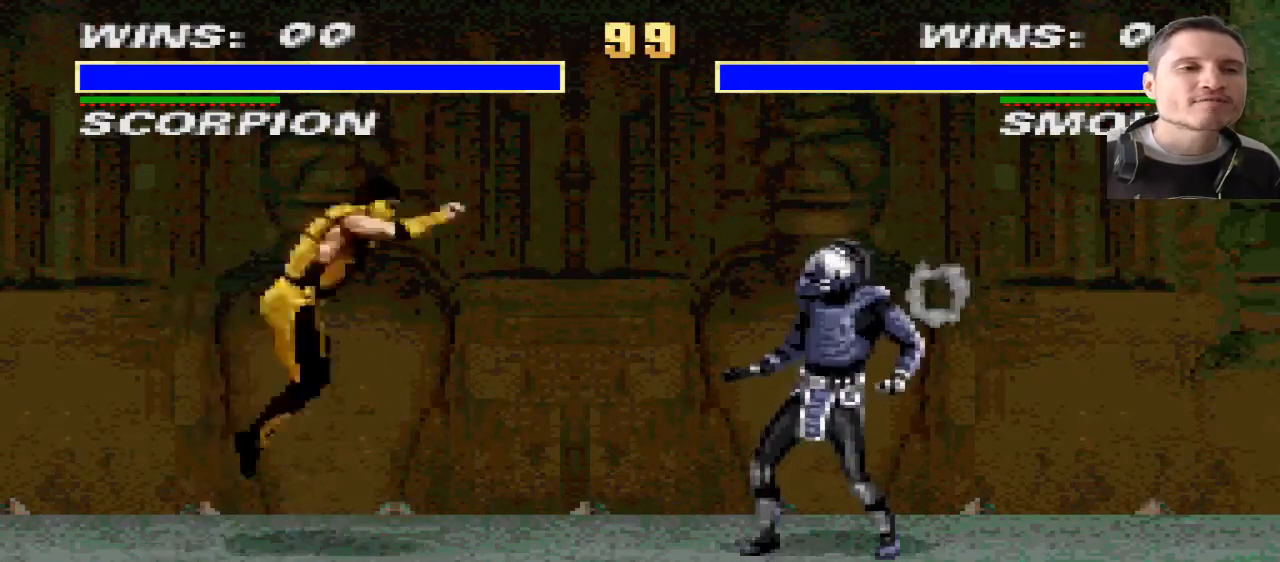
{"buttons": [], "events": [[66, "DPAD_RIGHT", "up"], [66, "DPAD_UP", "up"]]}
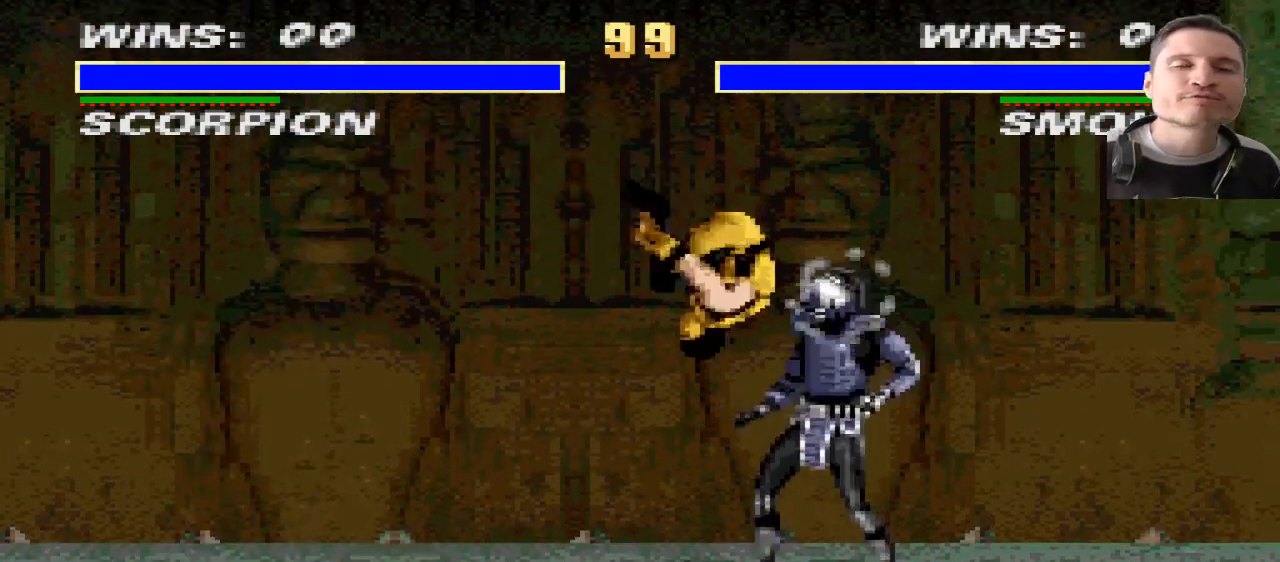
{"buttons": [], "events": [[67, "DPAD_LEFT", "down"], [100, "DPAD_UP", "down"], [334, "DPAD_UP", "up"], [400, "DPAD_LEFT", "up"]]}
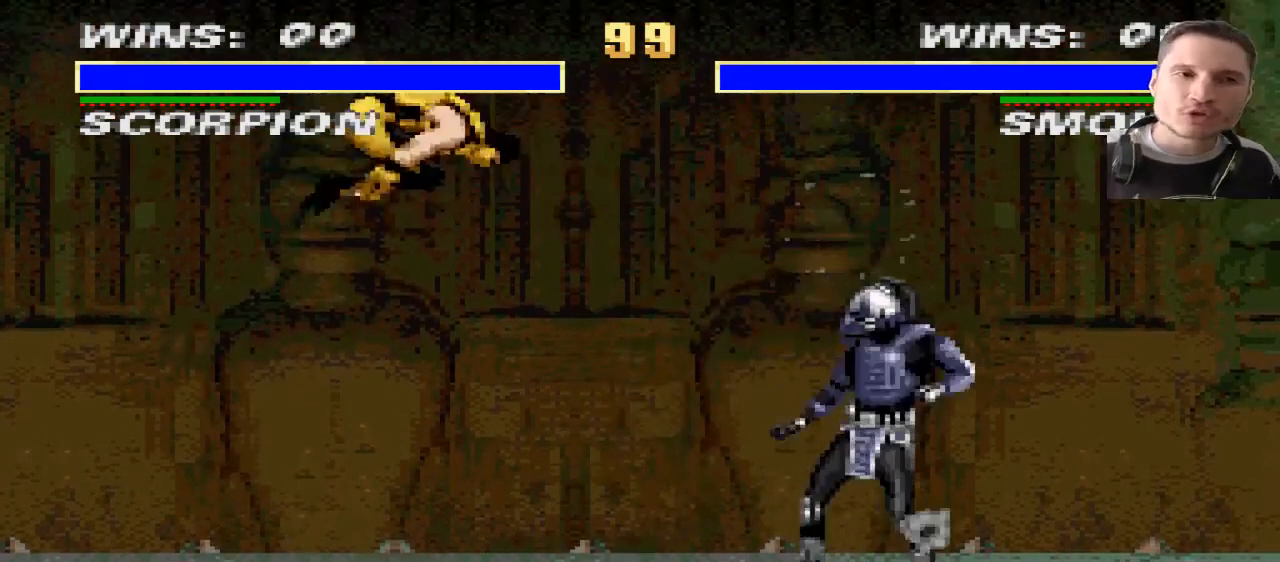
{"buttons": ["DPAD_RIGHT"], "events": [[500, "DPAD_RIGHT", "down"]]}
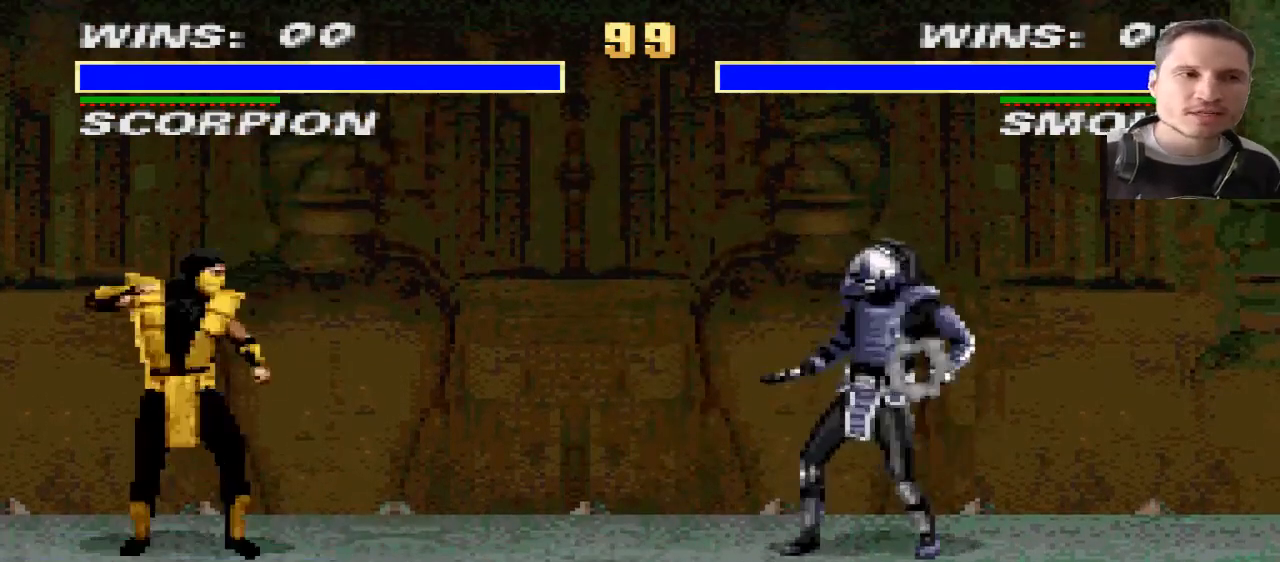
{"buttons": [], "events": [[200, "DPAD_RIGHT", "up"]]}